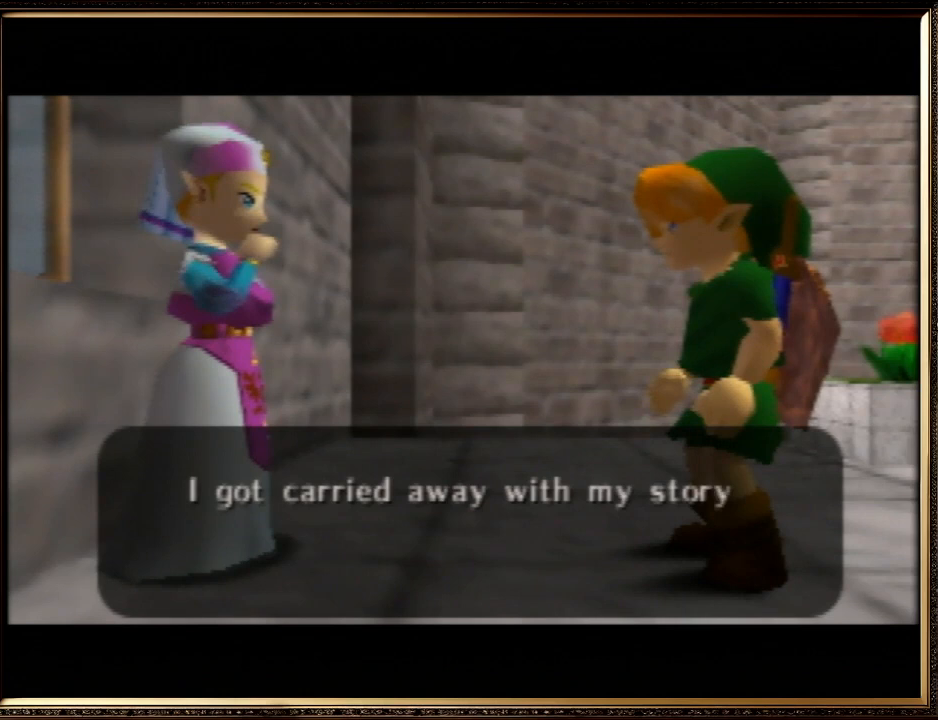
Gameplay with a controller (Nintendo layout); each line is a JSON object with the inputs held at the frame after it. "events" lists button and stick changes between this image and that frame as [ms after this image, input, new state], when the widget could be followed in between. Not read: L1 L3 R3.
{"buttons": ["A", "B"], "left_stick": "center", "events": [[33, "A", "down"], [33, "B", "down"], [167, "B", "up"], [200, "A", "up"], [333, "A", "down"], [333, "B", "down"], [367, "A", "up"], [367, "B", "up"], [467, "A", "down"], [500, "B", "down"]]}
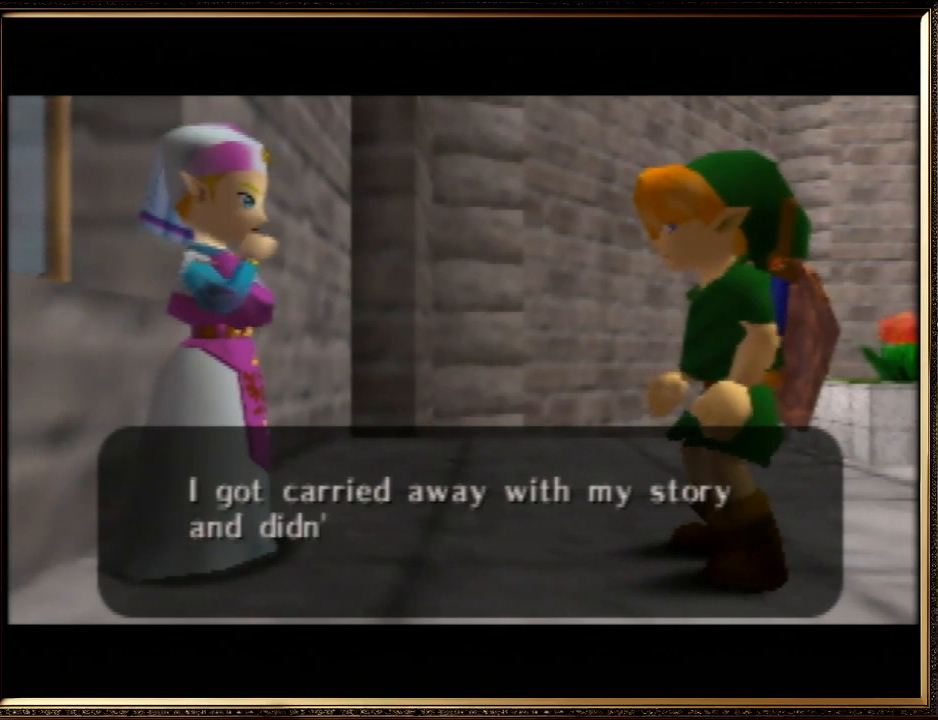
{"buttons": ["A", "B"], "left_stick": "center", "events": [[133, "A", "up"], [133, "B", "up"], [233, "A", "down"], [233, "B", "down"], [333, "A", "up"], [367, "B", "up"], [467, "A", "down"], [467, "B", "down"]]}
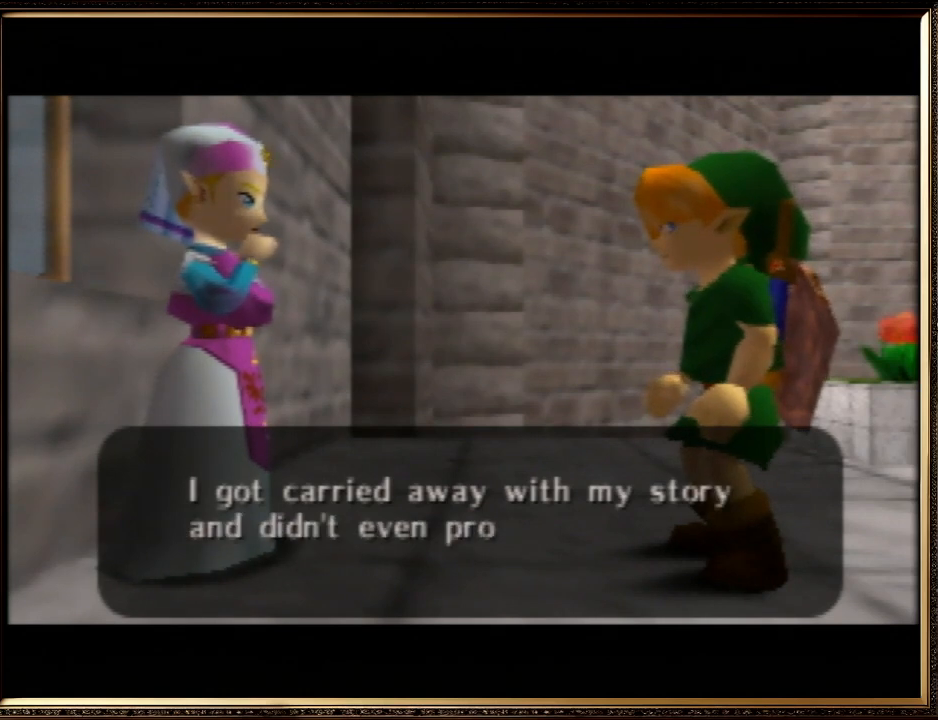
{"buttons": [], "left_stick": "center", "events": [[67, "A", "up"], [67, "B", "up"], [167, "A", "down"], [200, "B", "down"], [267, "A", "up"], [300, "B", "up"], [367, "A", "down"], [367, "B", "down"], [500, "A", "up"], [500, "B", "up"]]}
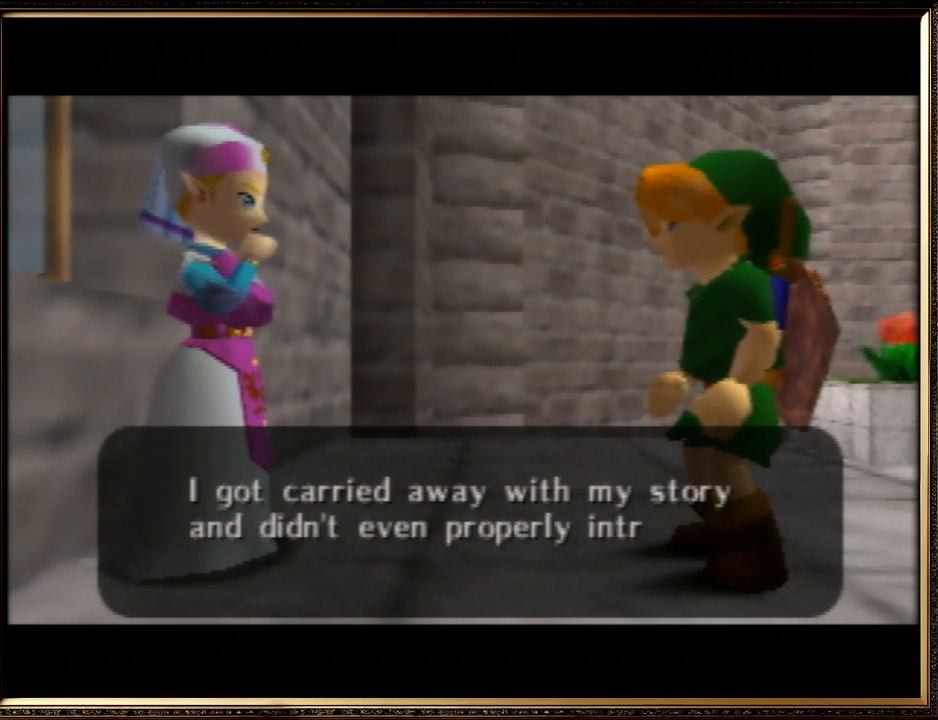
{"buttons": [], "left_stick": "center", "events": [[100, "A", "down"], [133, "B", "down"], [267, "A", "up"], [267, "B", "up"], [300, "A", "down"], [300, "B", "down"], [433, "B", "up"], [500, "A", "up"]]}
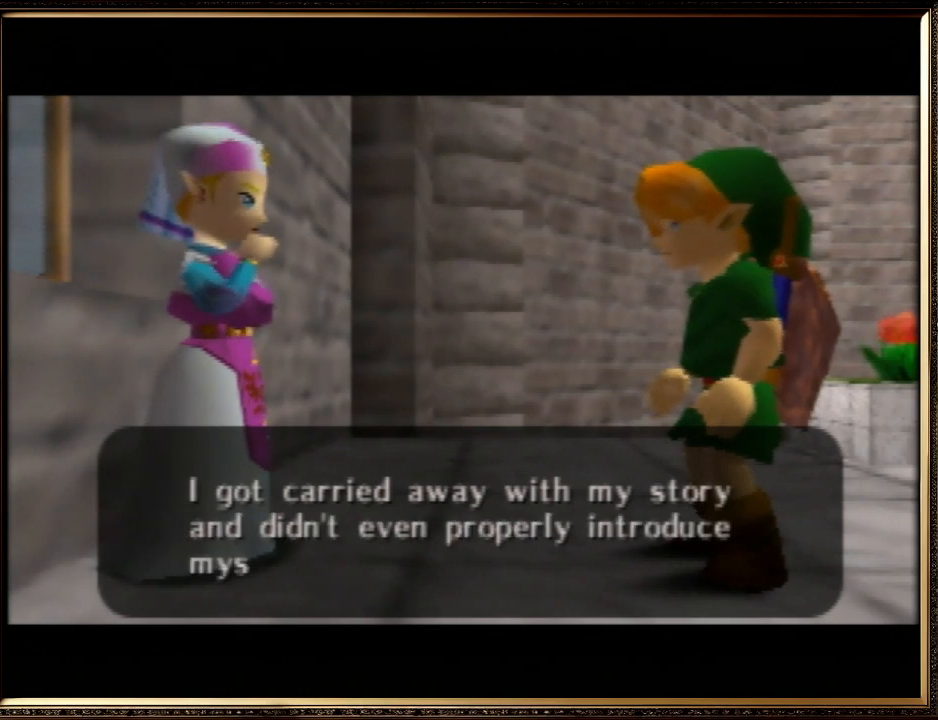
{"buttons": ["A", "B"], "left_stick": "center", "events": [[67, "A", "down"], [67, "B", "down"], [267, "A", "up"], [300, "B", "up"], [367, "A", "down"], [400, "B", "down"]]}
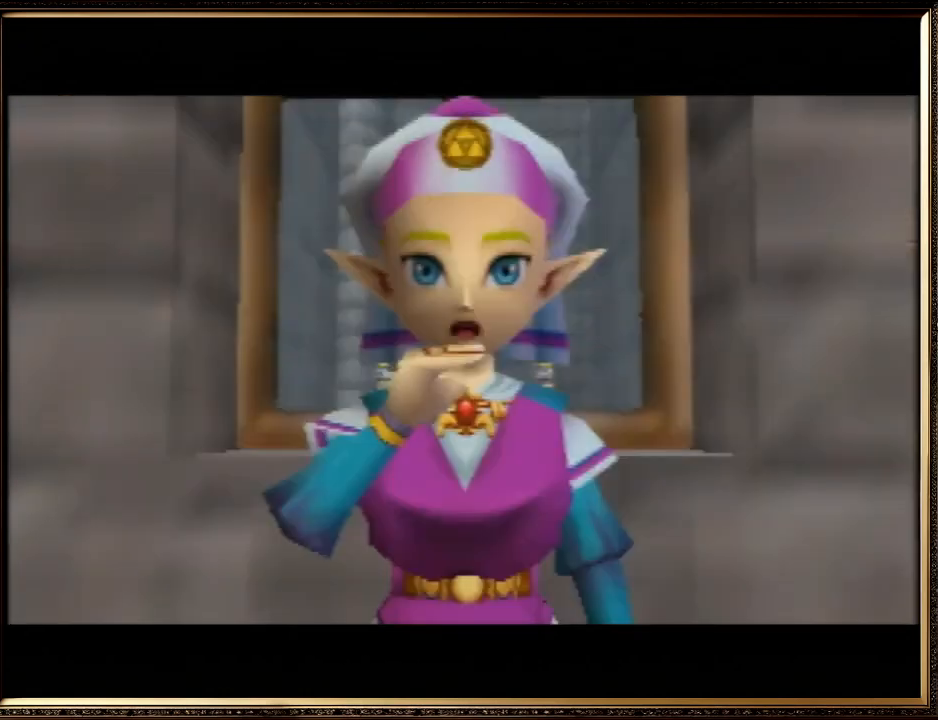
{"buttons": ["A", "B"], "left_stick": "center", "events": [[67, "B", "up"], [133, "A", "up"], [200, "A", "down"], [233, "B", "down"], [333, "A", "up"], [333, "B", "up"], [400, "A", "down"], [400, "B", "down"]]}
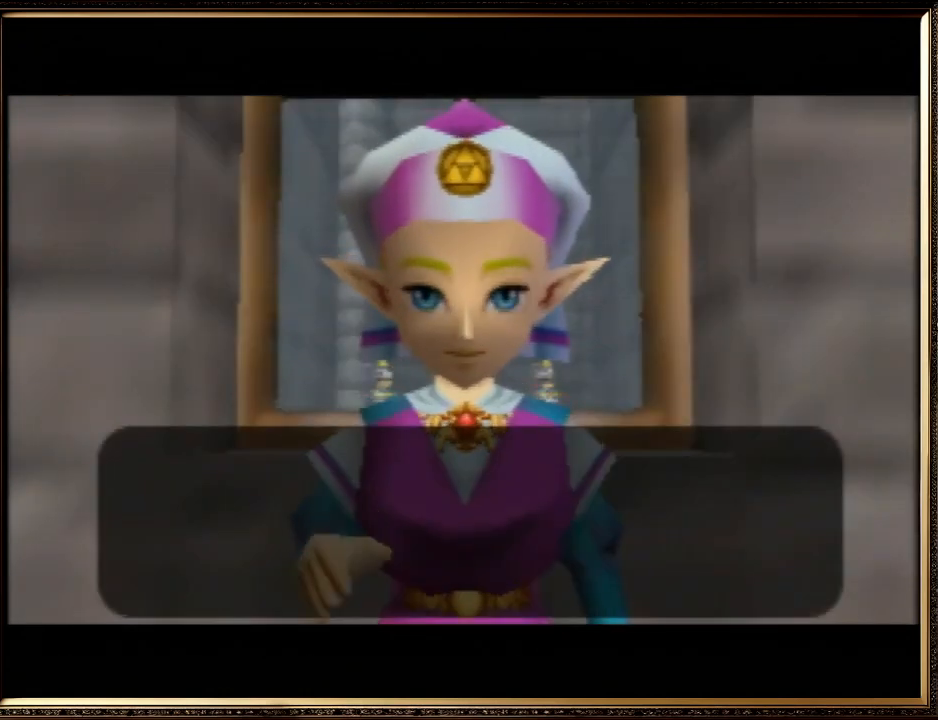
{"buttons": [], "left_stick": "center", "events": [[33, "A", "up"], [33, "B", "up"], [100, "A", "down"], [167, "B", "down"], [233, "A", "up"], [267, "B", "up"], [333, "A", "down"], [367, "B", "down"], [433, "A", "up"], [433, "B", "up"]]}
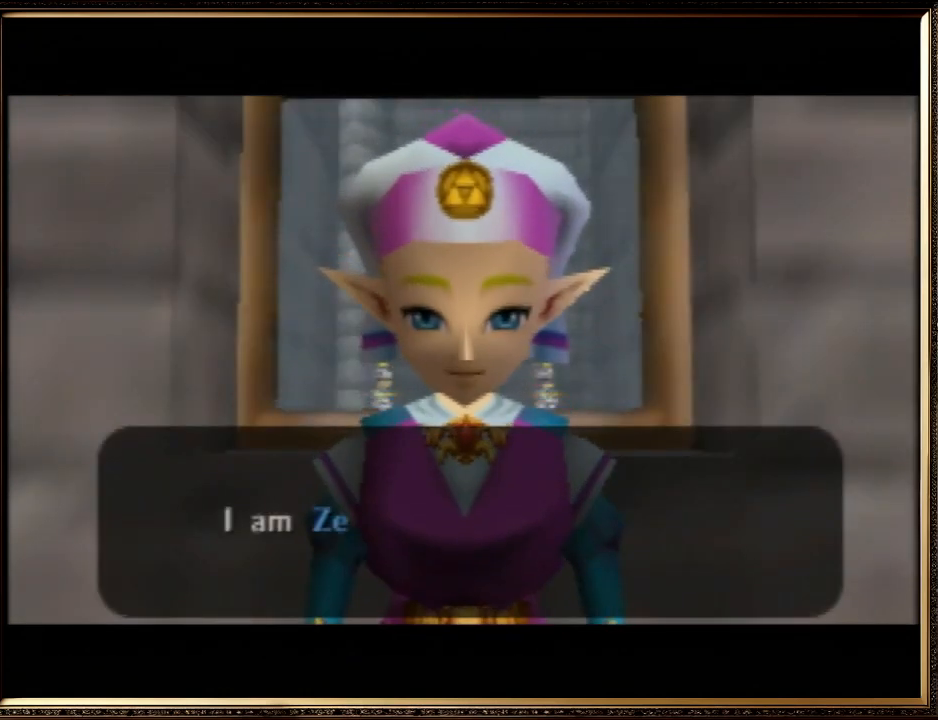
{"buttons": ["A", "B"], "left_stick": "center", "events": [[33, "A", "down"], [33, "B", "down"], [133, "B", "up"], [167, "A", "up"], [267, "A", "down"], [267, "B", "down"], [400, "A", "up"], [400, "B", "up"], [467, "A", "down"], [467, "B", "down"]]}
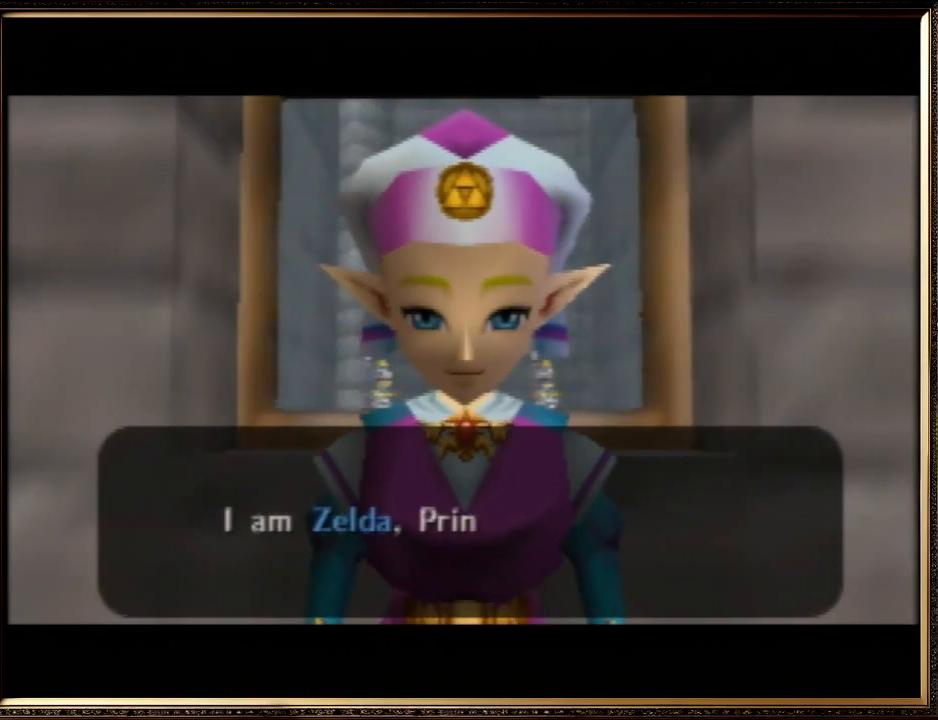
{"buttons": ["A", "B"], "left_stick": "center", "events": [[100, "A", "up"], [100, "B", "up"], [200, "A", "down"], [200, "B", "down"], [300, "A", "up"], [300, "B", "up"], [433, "A", "down"], [433, "B", "down"]]}
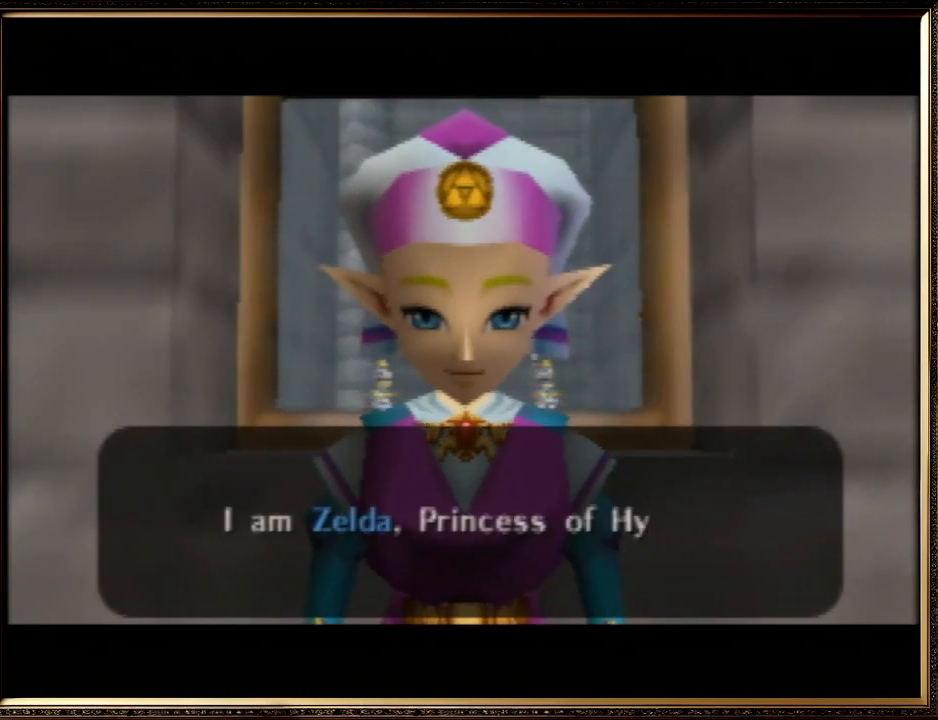
{"buttons": [], "left_stick": "center", "events": [[33, "A", "up"], [33, "B", "up"], [133, "A", "down"], [133, "B", "down"], [267, "A", "up"], [267, "B", "up"], [333, "A", "down"], [333, "B", "down"], [467, "A", "up"], [467, "B", "up"]]}
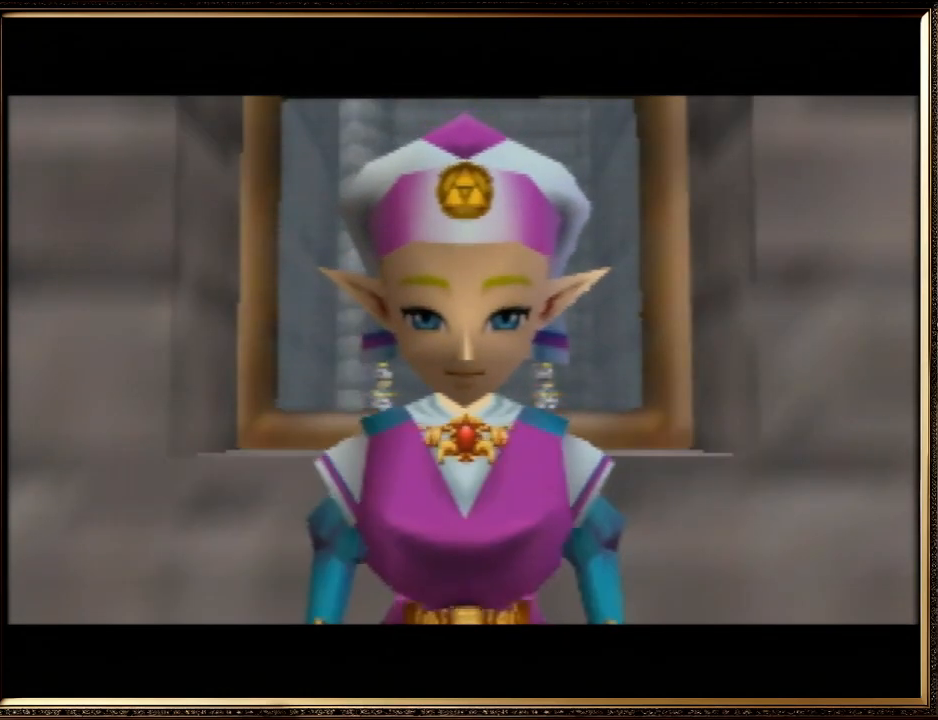
{"buttons": ["A", "B"], "left_stick": "center", "events": [[67, "A", "down"], [100, "B", "down"], [200, "B", "up"], [233, "A", "up"], [300, "A", "down"], [300, "B", "down"], [400, "A", "up"], [400, "B", "up"], [500, "A", "down"], [500, "B", "down"]]}
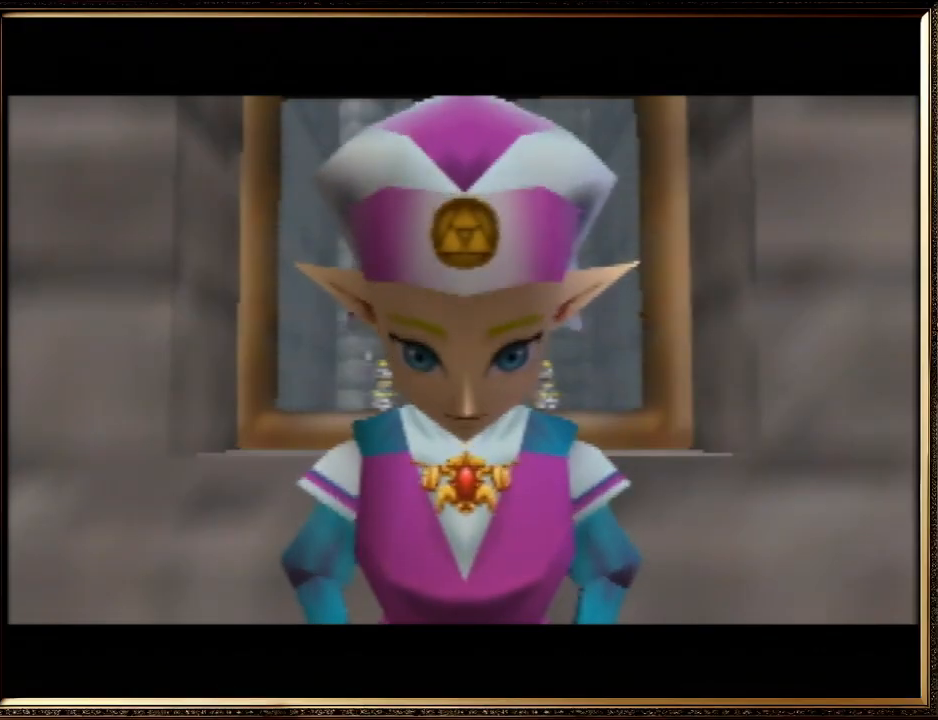
{"buttons": ["A", "B"], "left_stick": "center", "events": [[133, "A", "up"], [133, "B", "up"], [233, "A", "down"], [233, "B", "down"], [333, "A", "up"], [333, "B", "up"], [433, "A", "down"], [467, "B", "down"]]}
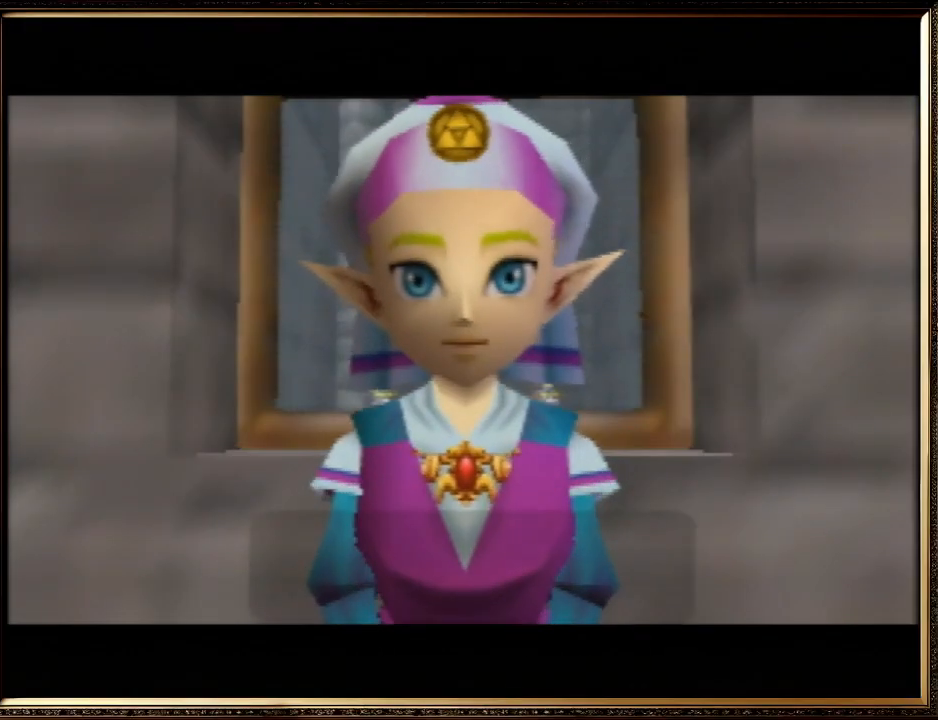
{"buttons": [], "left_stick": "center", "events": [[67, "A", "up"], [67, "B", "up"], [167, "A", "down"], [200, "B", "down"], [300, "A", "up"], [300, "B", "up"], [400, "A", "down"], [400, "B", "down"], [467, "A", "up"], [500, "B", "up"]]}
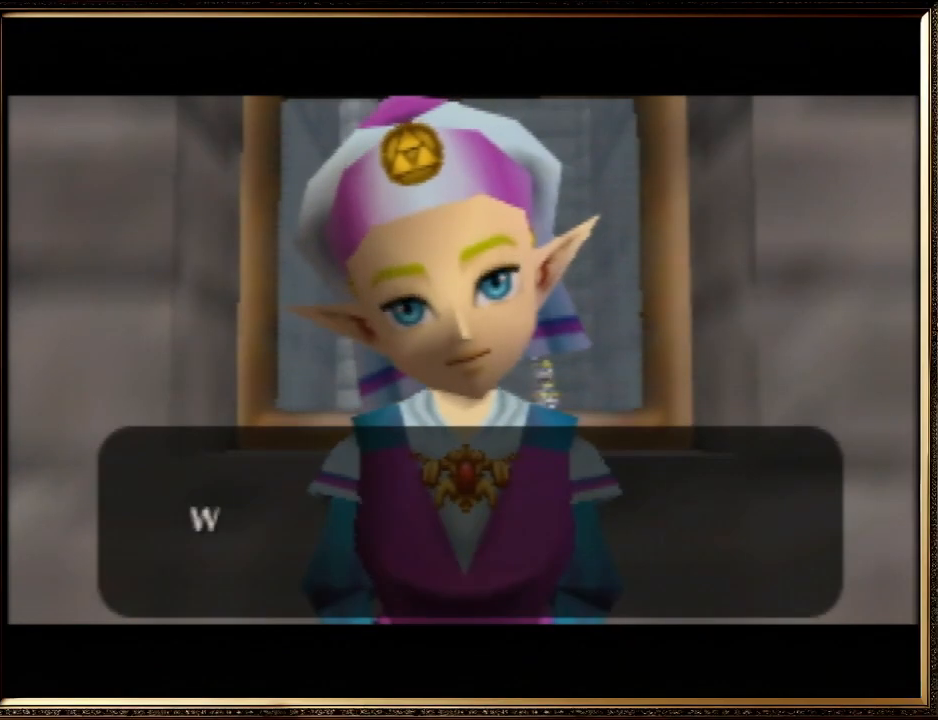
{"buttons": ["A", "B"], "left_stick": "center", "events": [[67, "A", "down"], [100, "B", "down"], [233, "A", "up"], [233, "B", "up"], [300, "A", "down"], [300, "B", "down"], [400, "A", "up"], [400, "B", "up"], [500, "A", "down"], [500, "B", "down"]]}
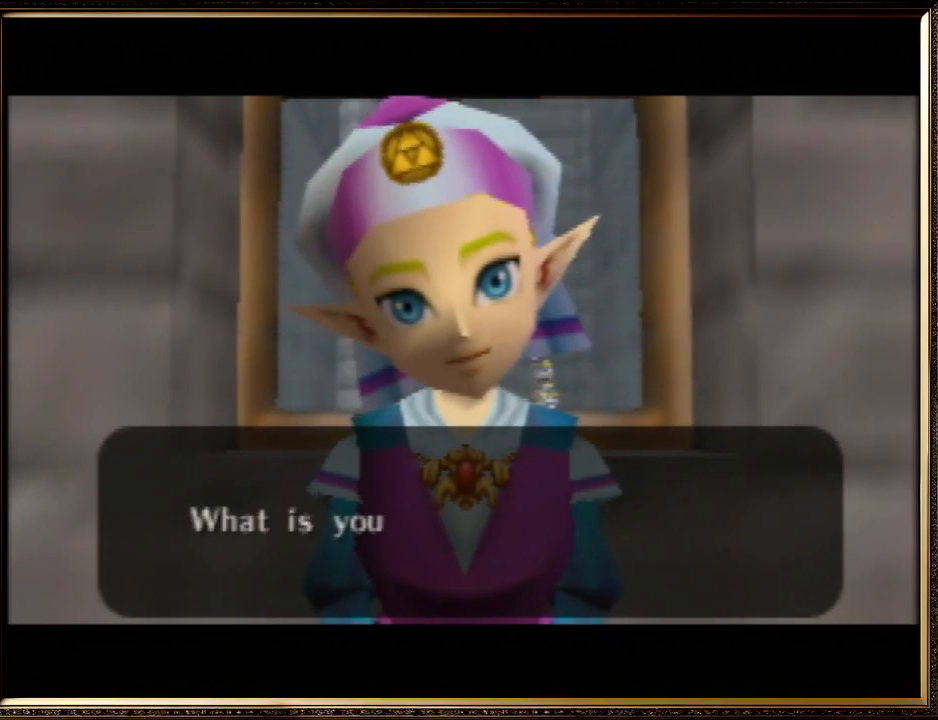
{"buttons": ["B"], "left_stick": "center", "events": [[100, "B", "up"], [133, "A", "up"], [200, "A", "down"], [200, "B", "down"], [333, "A", "up"], [333, "B", "up"], [433, "A", "down"], [433, "B", "down"], [500, "A", "up"]]}
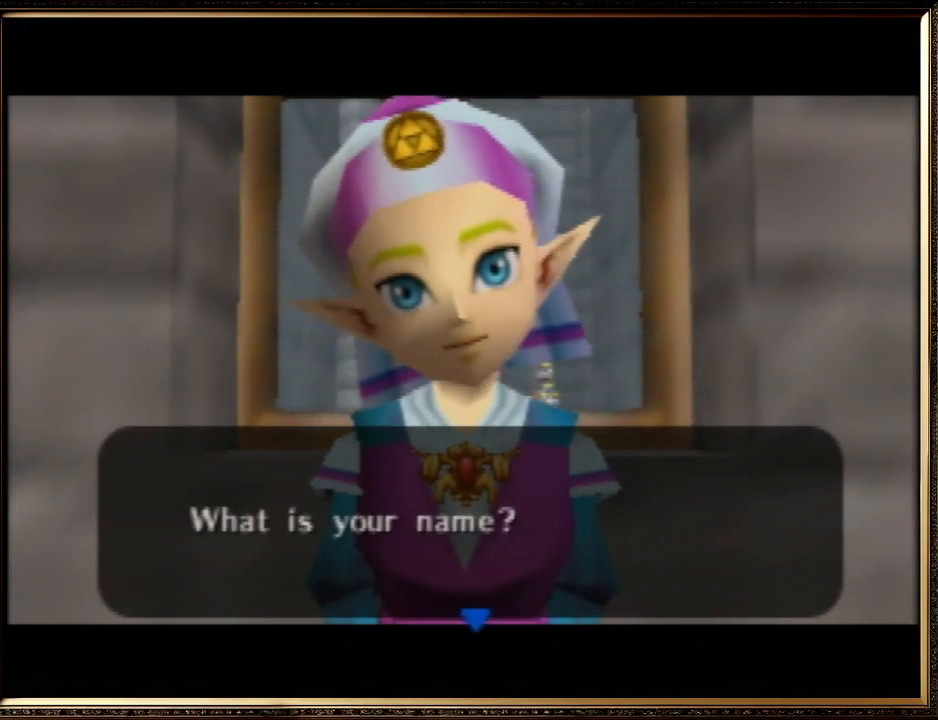
{"buttons": [], "left_stick": "center", "events": [[33, "B", "up"], [100, "A", "down"], [100, "B", "down"], [233, "A", "up"], [267, "B", "up"], [367, "A", "down"], [367, "B", "down"], [500, "A", "up"], [500, "B", "up"]]}
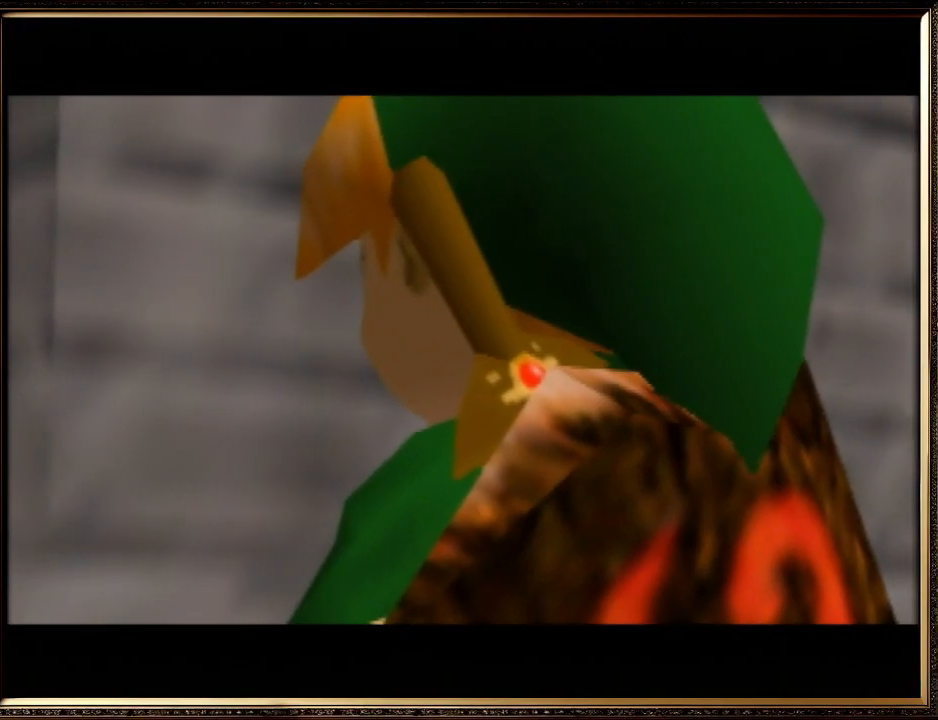
{"buttons": [], "left_stick": "center", "events": [[100, "A", "down"], [100, "B", "down"], [267, "A", "up"], [267, "B", "up"], [367, "A", "down"], [367, "B", "down"], [467, "A", "up"], [467, "B", "up"]]}
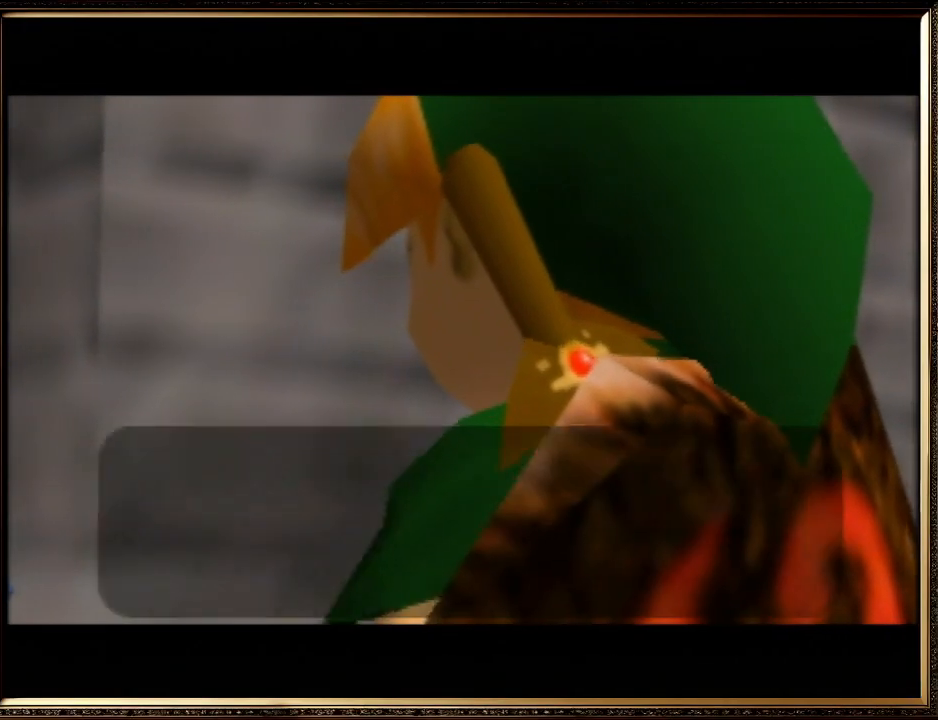
{"buttons": ["A", "B"], "left_stick": "center", "events": [[33, "A", "down"], [33, "B", "down"], [167, "A", "up"], [200, "B", "up"], [267, "A", "down"], [267, "B", "down"], [400, "A", "up"], [400, "B", "up"], [467, "A", "down"], [467, "B", "down"]]}
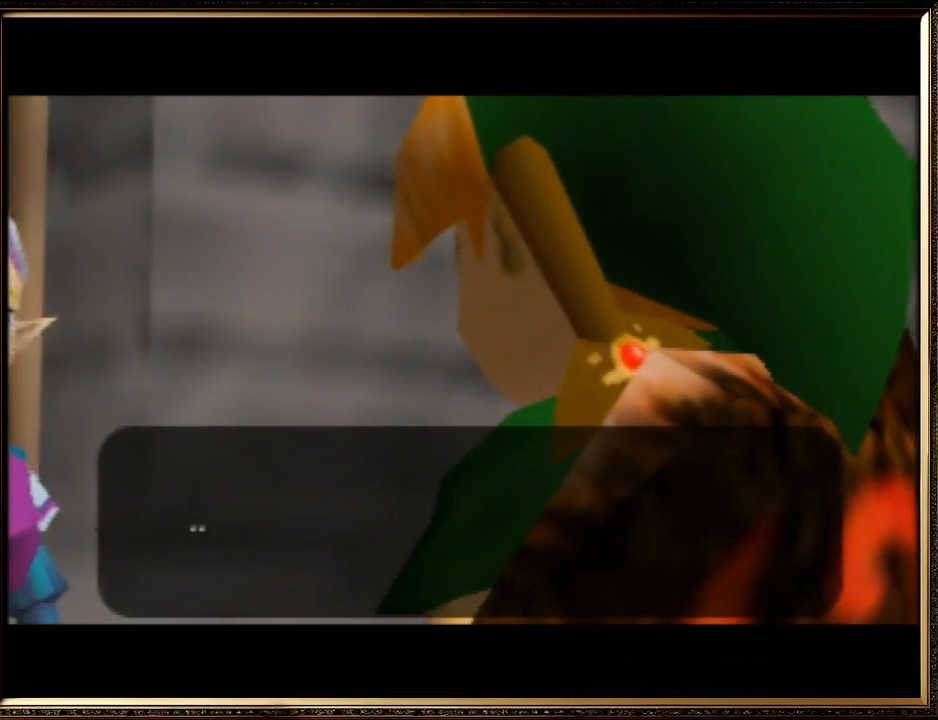
{"buttons": [], "left_stick": "center", "events": [[100, "A", "up"], [100, "B", "up"], [167, "A", "down"], [200, "B", "down"], [300, "A", "up"], [300, "B", "up"], [367, "A", "down"], [367, "B", "down"], [500, "A", "up"], [500, "B", "up"]]}
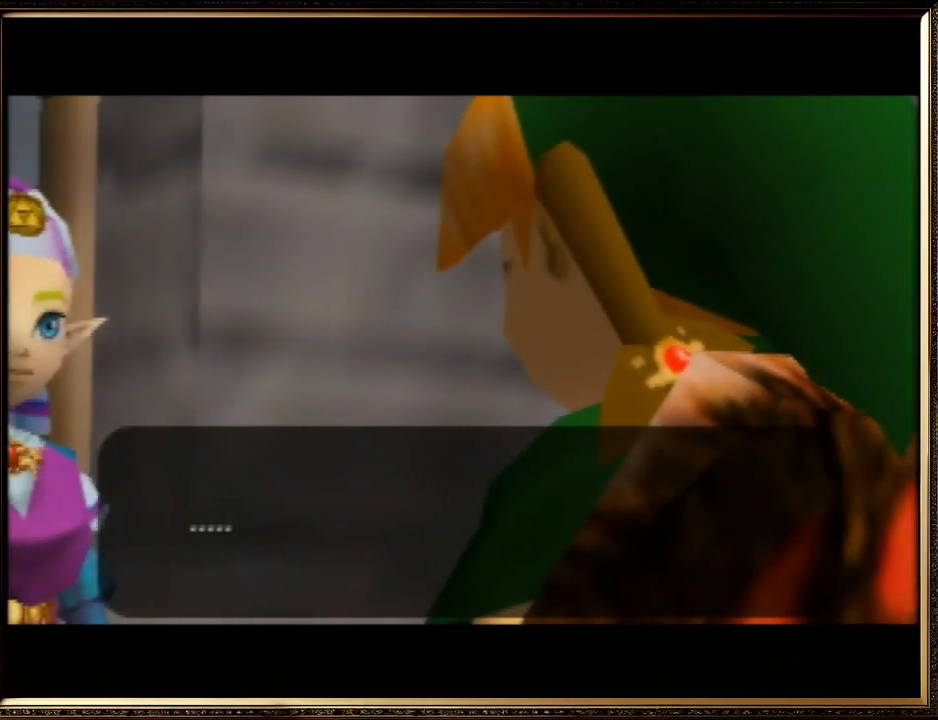
{"buttons": ["A"], "left_stick": "center", "events": [[67, "A", "down"], [100, "B", "down"], [200, "B", "up"], [233, "A", "up"], [300, "A", "down"], [300, "B", "down"], [400, "A", "up"], [400, "B", "up"], [500, "A", "down"]]}
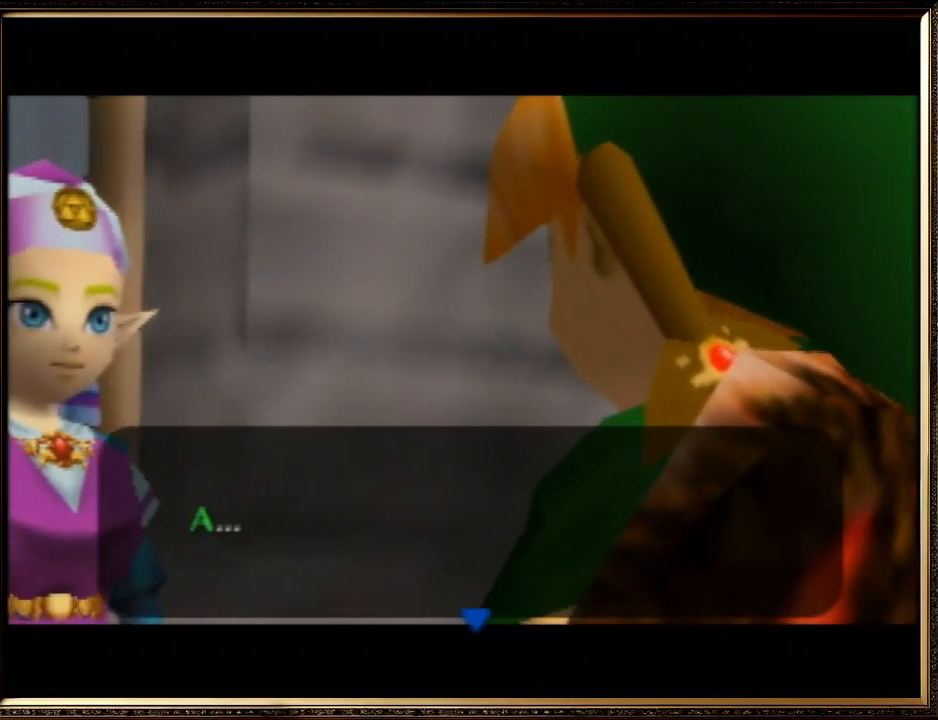
{"buttons": ["A"], "left_stick": "center", "events": [[33, "B", "down"], [133, "A", "up"], [133, "B", "up"], [233, "A", "down"], [267, "B", "down"], [400, "A", "up"], [400, "B", "up"], [500, "A", "down"]]}
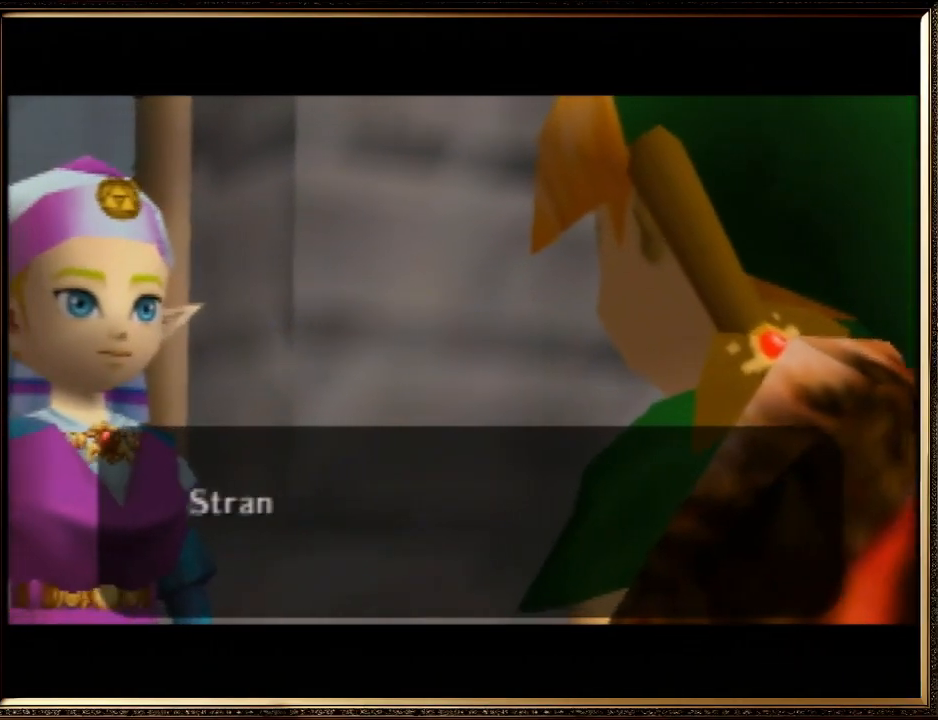
{"buttons": ["A", "B"], "left_stick": "center", "events": [[67, "B", "down"], [133, "B", "up"], [167, "A", "up"], [267, "A", "down"], [267, "B", "down"], [400, "A", "up"], [400, "B", "up"], [467, "A", "down"], [467, "B", "down"]]}
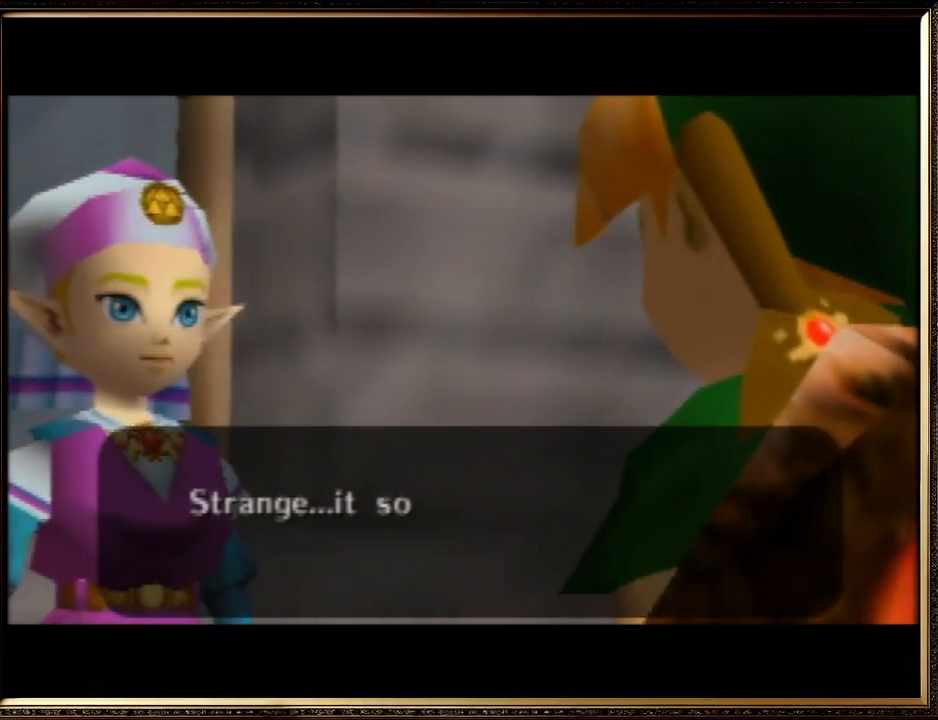
{"buttons": [], "left_stick": "center", "events": [[100, "A", "up"], [133, "B", "up"], [267, "A", "down"], [300, "B", "down"], [433, "B", "up"], [467, "A", "up"]]}
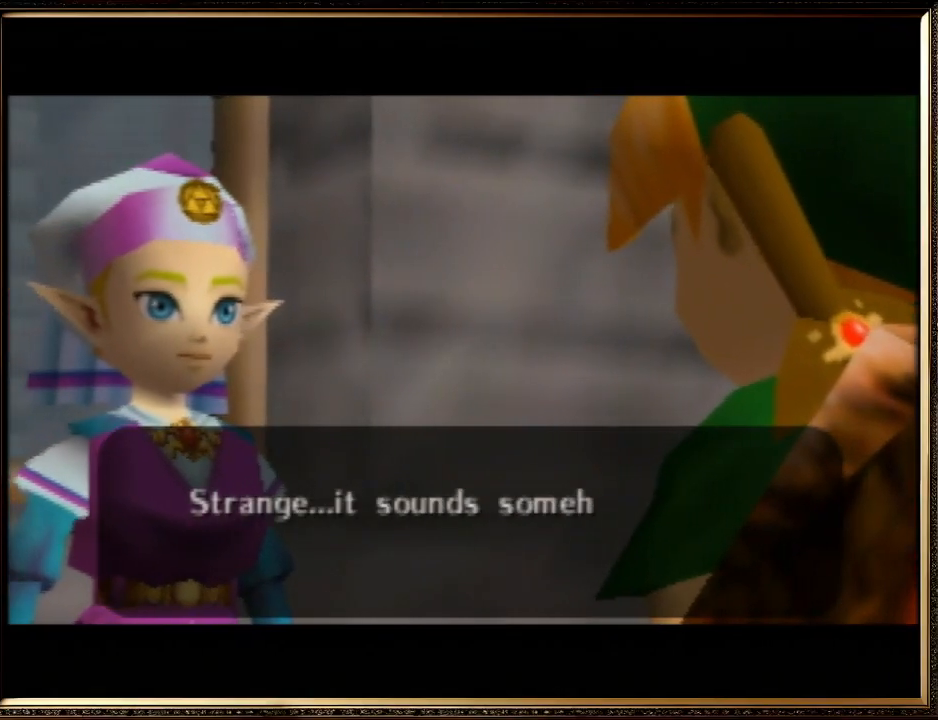
{"buttons": ["A", "B"], "left_stick": "center", "events": [[33, "A", "down"], [33, "B", "down"], [233, "A", "up"], [233, "B", "up"], [333, "A", "down"], [367, "B", "down"]]}
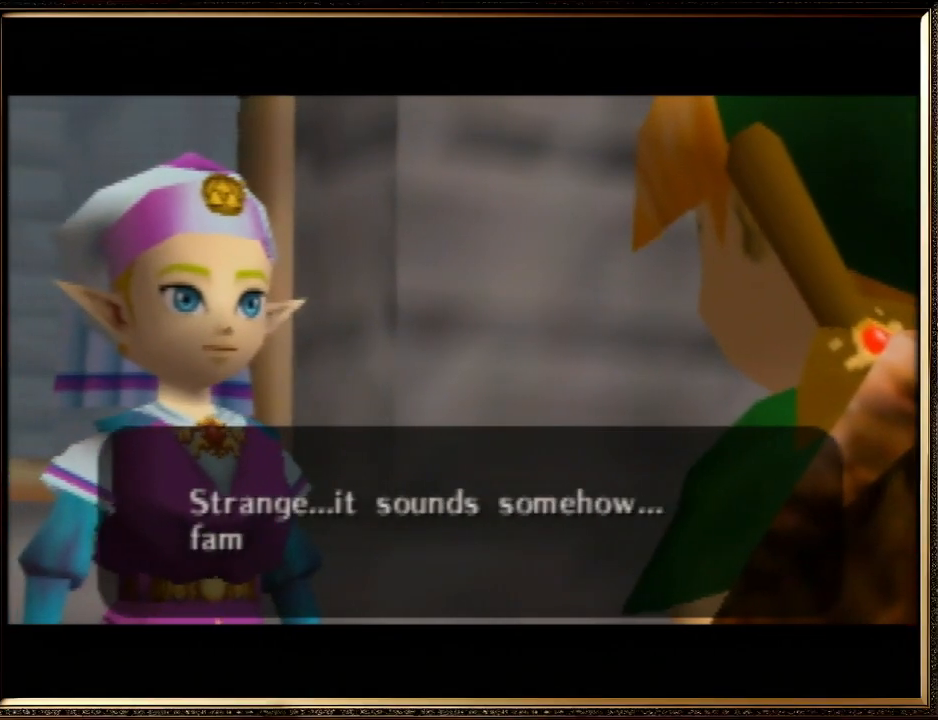
{"buttons": ["A", "B"], "left_stick": "center", "events": [[67, "B", "up"], [100, "A", "up"], [167, "A", "down"], [233, "B", "down"], [367, "A", "up"], [367, "B", "up"], [400, "A", "down"], [433, "B", "down"]]}
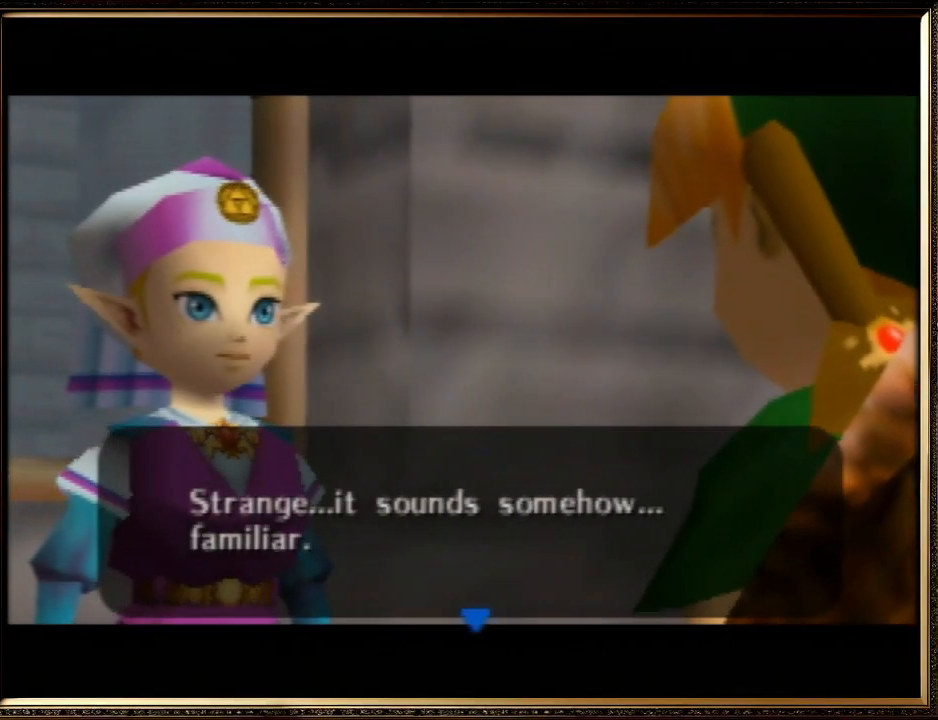
{"buttons": [], "left_stick": "center", "events": [[200, "A", "up"], [200, "B", "up"], [300, "A", "down"], [300, "B", "down"], [433, "A", "up"], [433, "B", "up"]]}
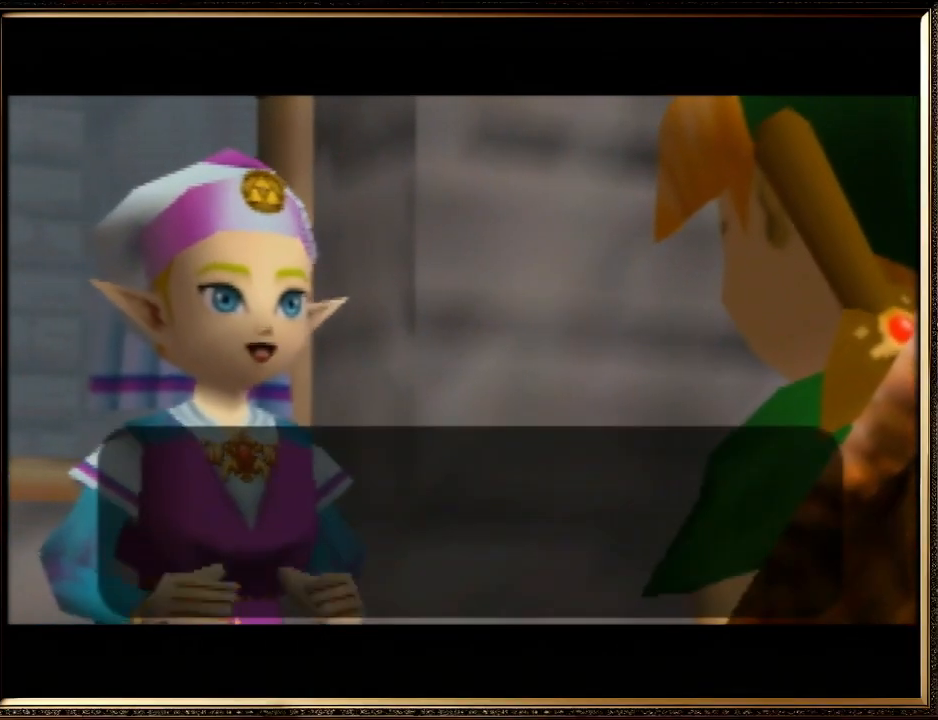
{"buttons": ["B"], "left_stick": "center", "events": [[33, "A", "down"], [33, "B", "down"], [167, "B", "up"], [300, "B", "down"], [433, "B", "up"], [467, "A", "up"], [500, "B", "down"]]}
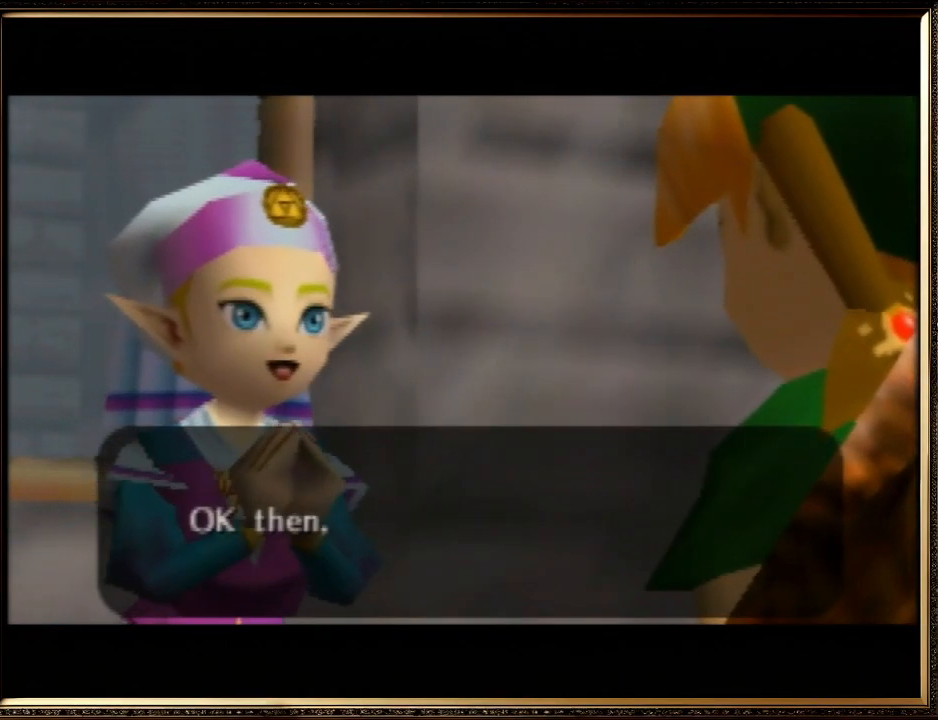
{"buttons": [], "left_stick": "center", "events": [[33, "A", "down"], [233, "B", "up"], [267, "A", "up"], [333, "A", "down"], [333, "B", "down"], [467, "A", "up"], [500, "B", "up"]]}
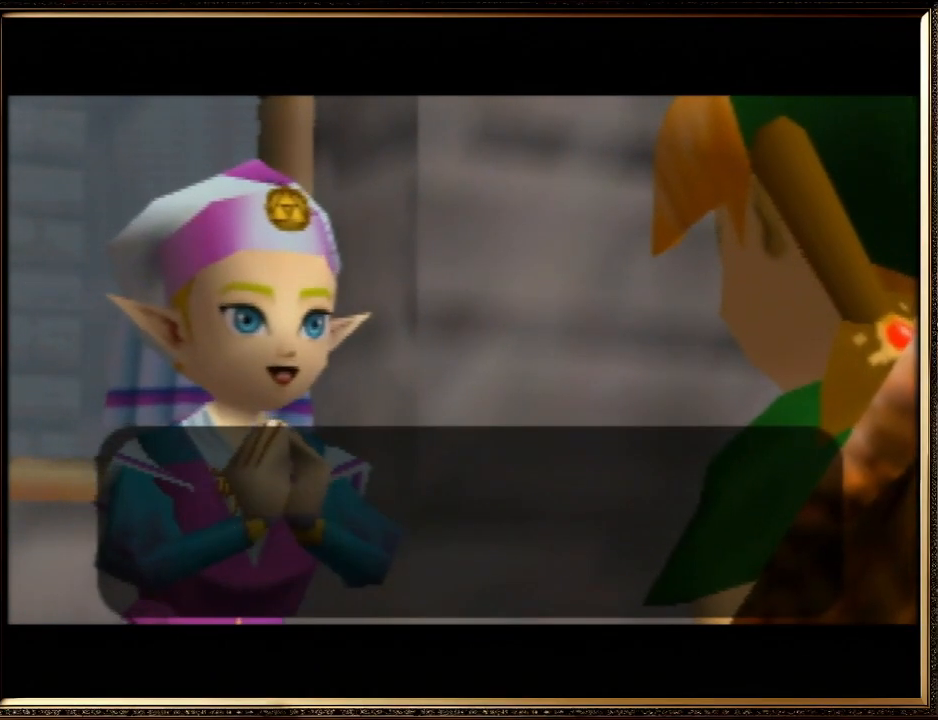
{"buttons": ["A", "B"], "left_stick": "center", "events": [[67, "A", "down"], [67, "B", "down"], [167, "B", "up"], [200, "A", "up"], [267, "A", "down"], [267, "B", "down"], [367, "B", "up"], [400, "A", "up"], [467, "A", "down"], [500, "B", "down"]]}
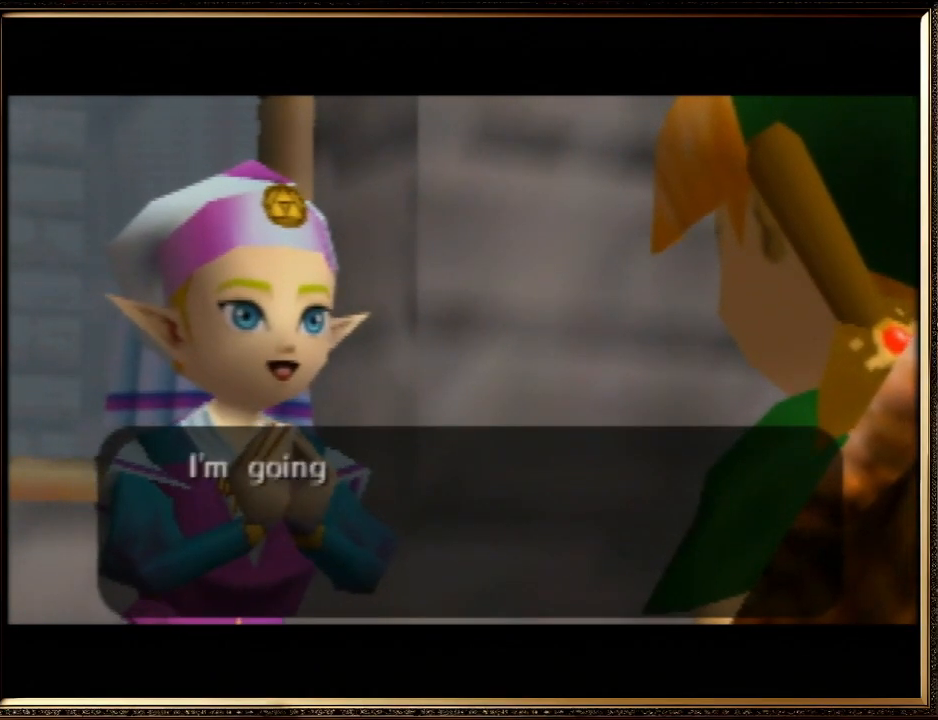
{"buttons": ["A", "B"], "left_stick": "center", "events": [[100, "A", "up"], [133, "B", "up"], [200, "A", "down"], [233, "B", "down"], [333, "B", "up"], [367, "A", "up"], [433, "A", "down"], [433, "B", "down"]]}